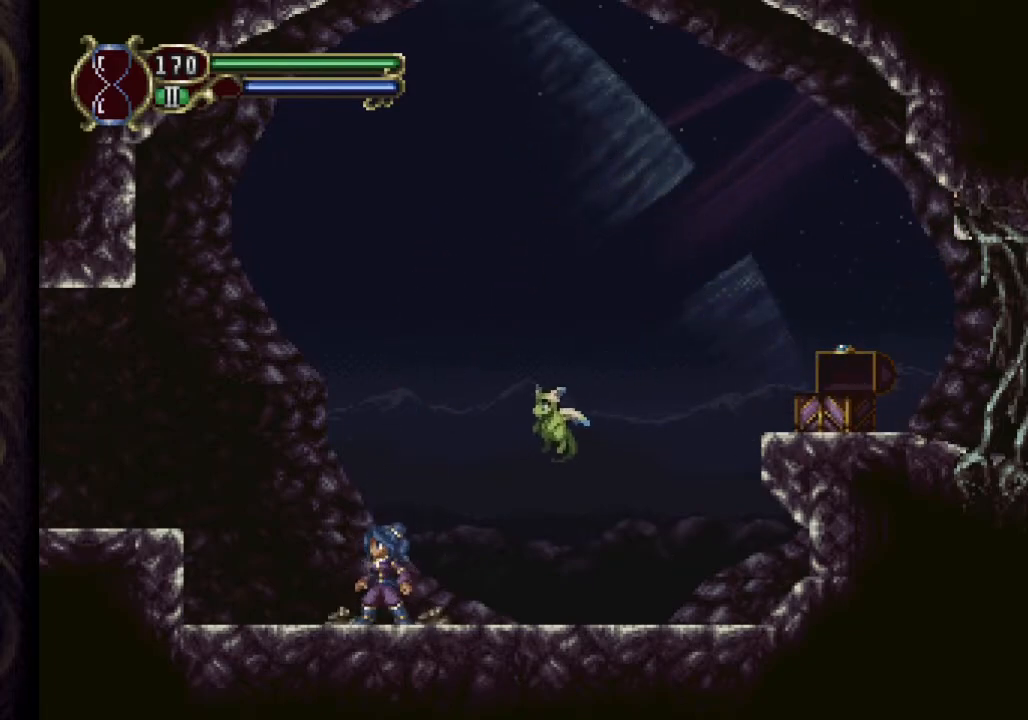
Gameplay with a controller (Xbox layout); each line is a JSON object with the inputs held at the frame after it. "events" lists button and stick changes between this image and that frame as [ms after this image, input, new state], when the widget could be followed in between. Not read: left_stick.
{"buttons": [], "right_stick": "center", "events": []}
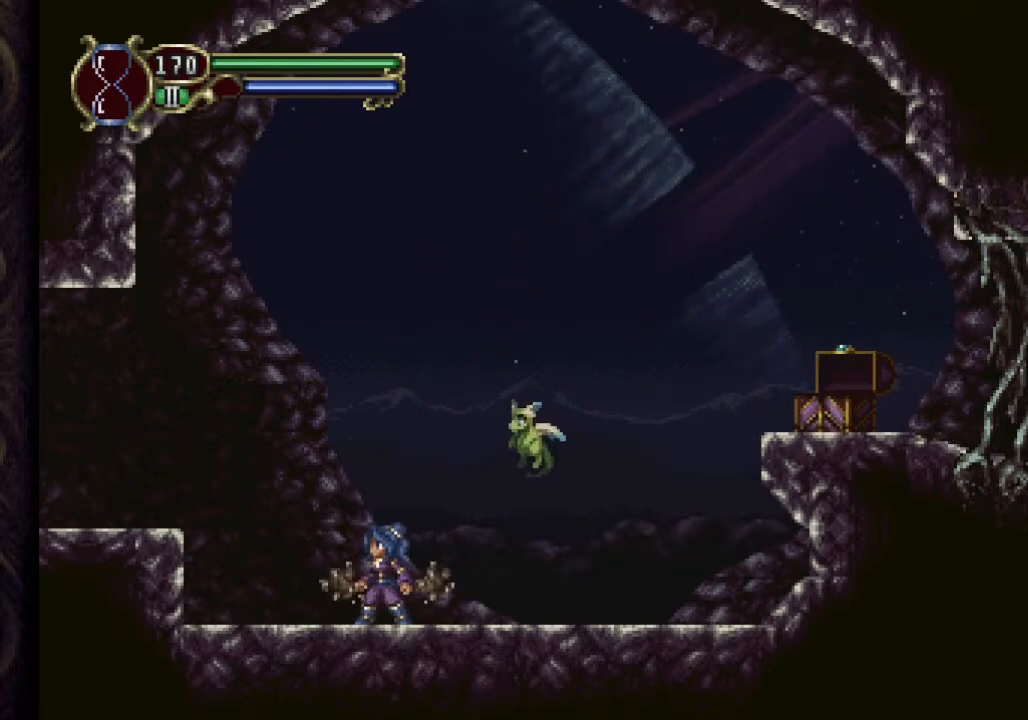
{"buttons": [], "right_stick": "center", "events": []}
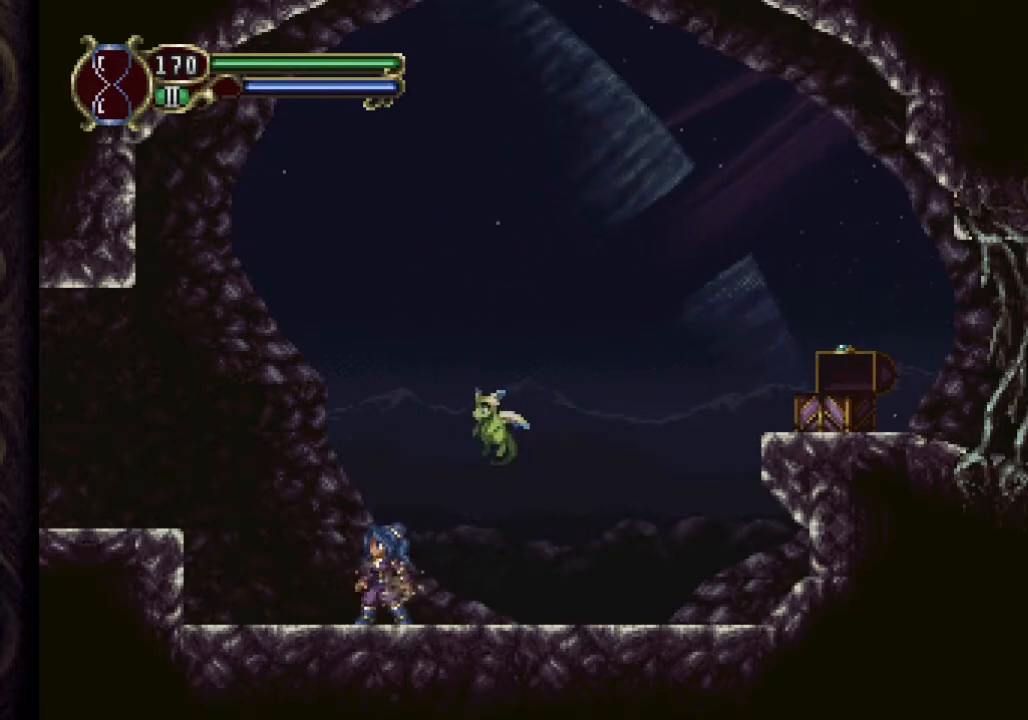
{"buttons": [], "right_stick": "center", "events": []}
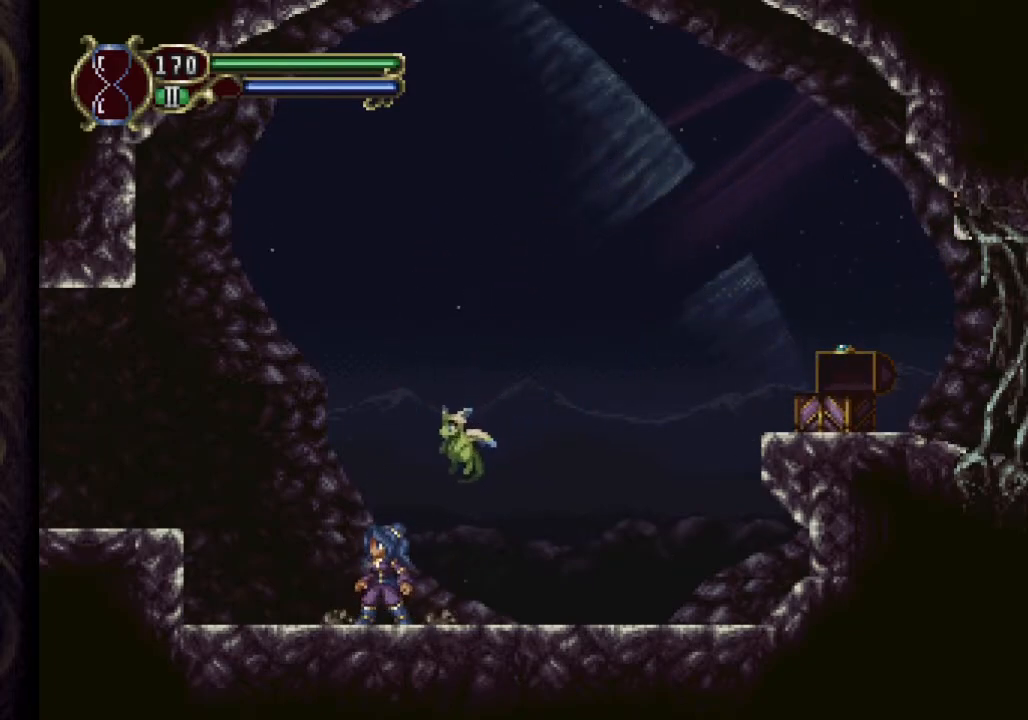
{"buttons": [], "right_stick": "center", "events": []}
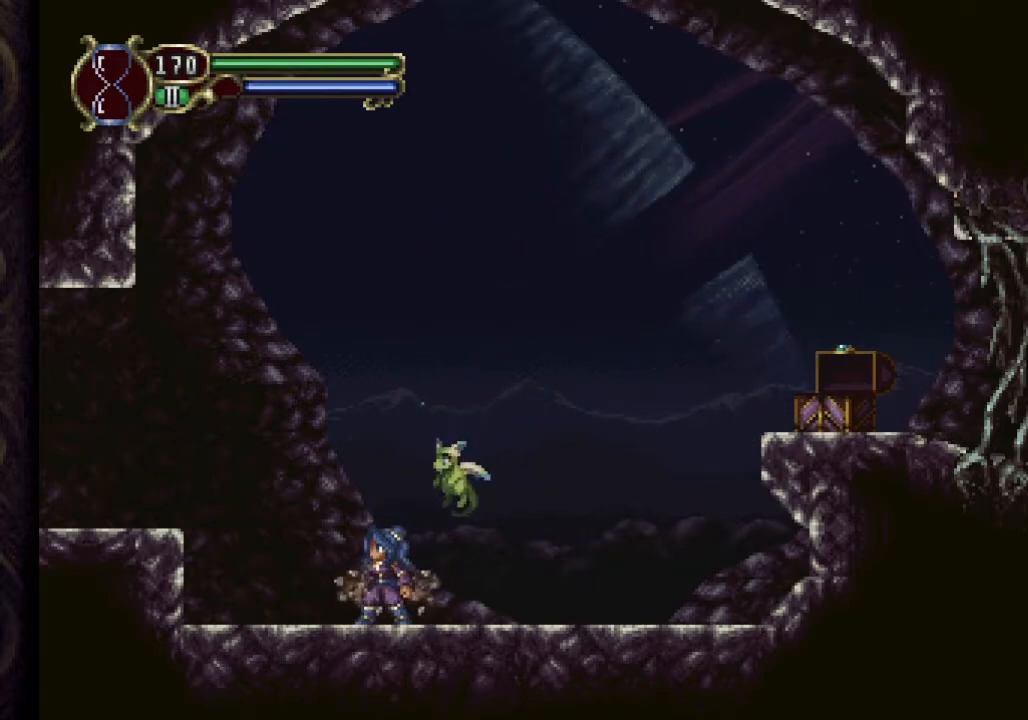
{"buttons": [], "right_stick": "center", "events": []}
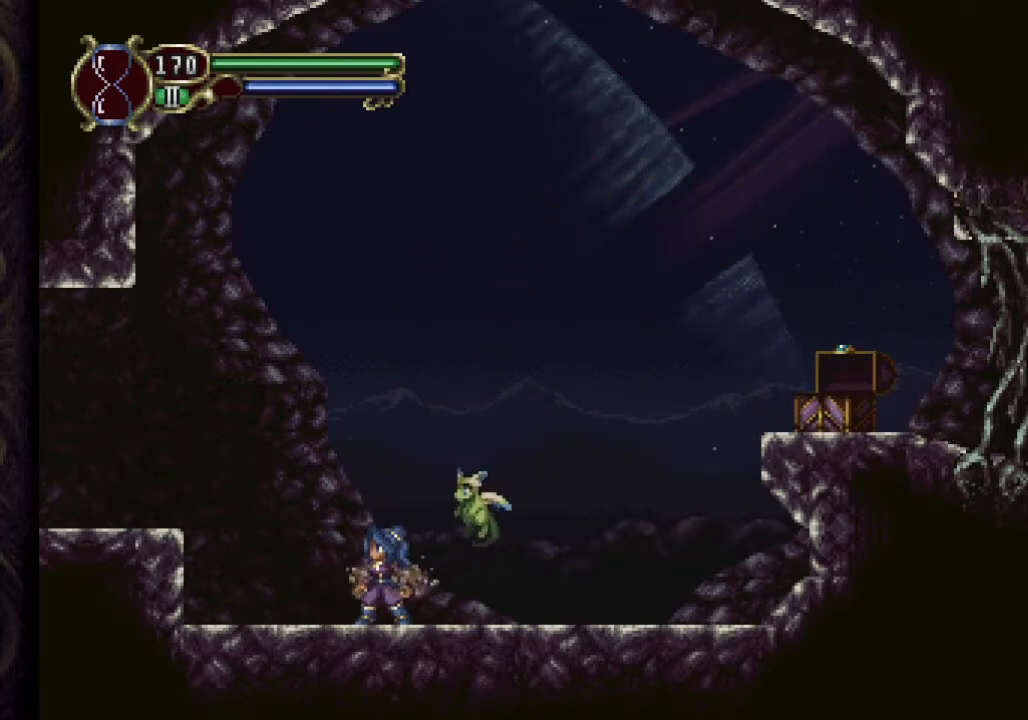
{"buttons": ["A", "DPAD_LEFT"], "right_stick": "center", "events": [[233, "DPAD_LEFT", "down"], [300, "A", "down"]]}
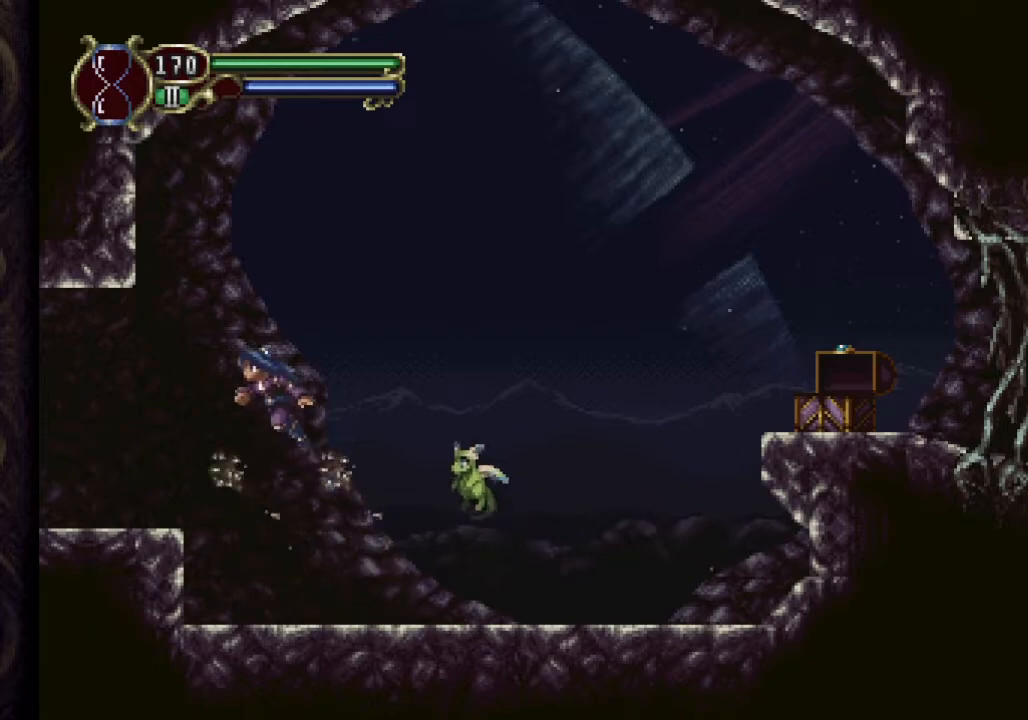
{"buttons": ["DPAD_LEFT"], "right_stick": "center", "events": [[117, "A", "up"]]}
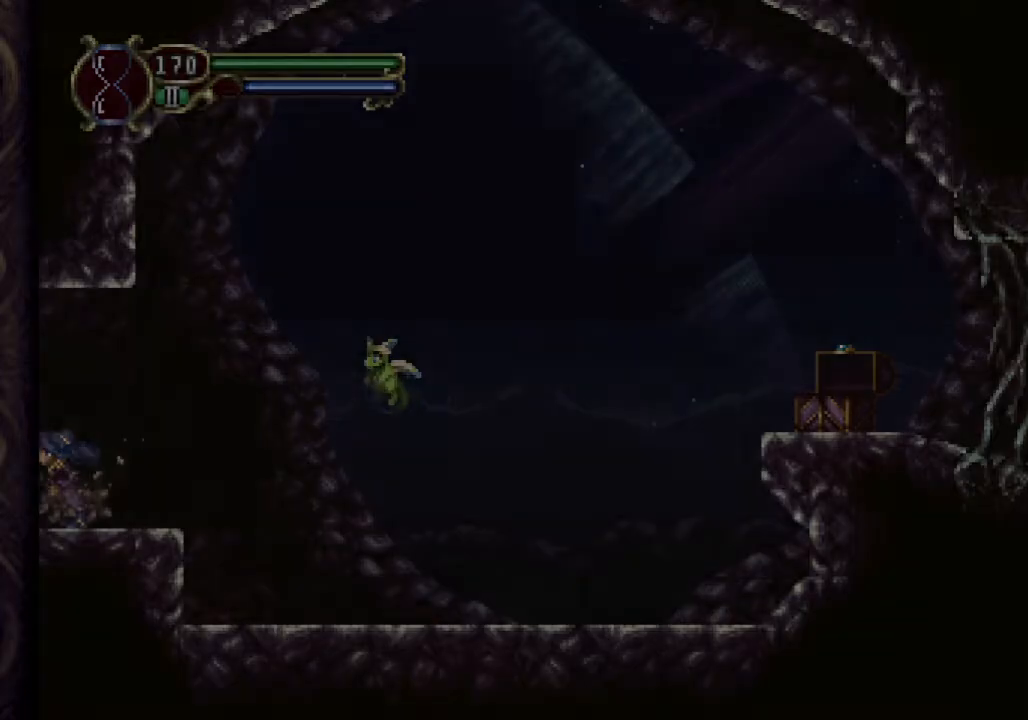
{"buttons": ["A", "DPAD_LEFT"], "right_stick": "center", "events": [[250, "A", "down"]]}
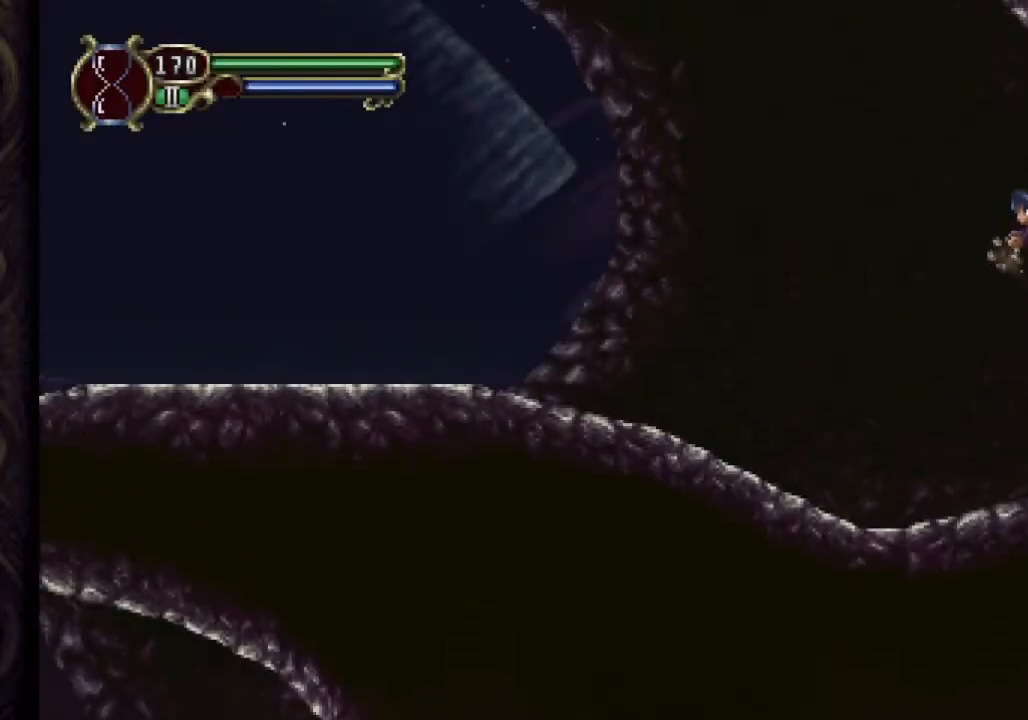
{"buttons": ["A", "DPAD_LEFT"], "right_stick": "center", "events": [[167, "A", "up"], [417, "A", "down"]]}
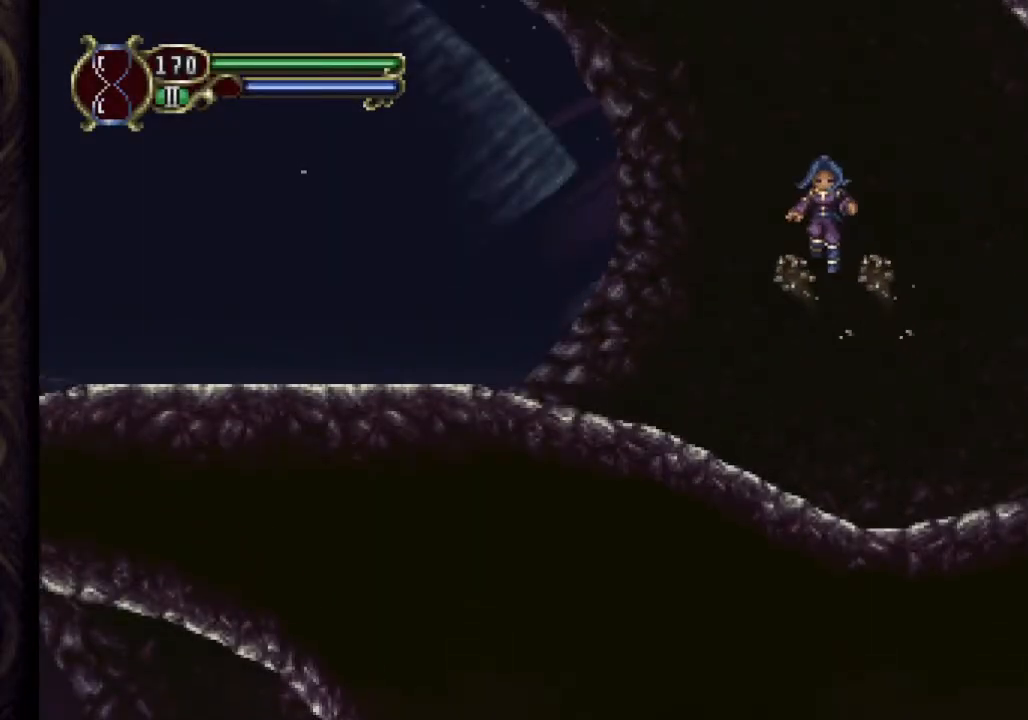
{"buttons": ["DPAD_LEFT"], "right_stick": "center", "events": [[350, "A", "up"]]}
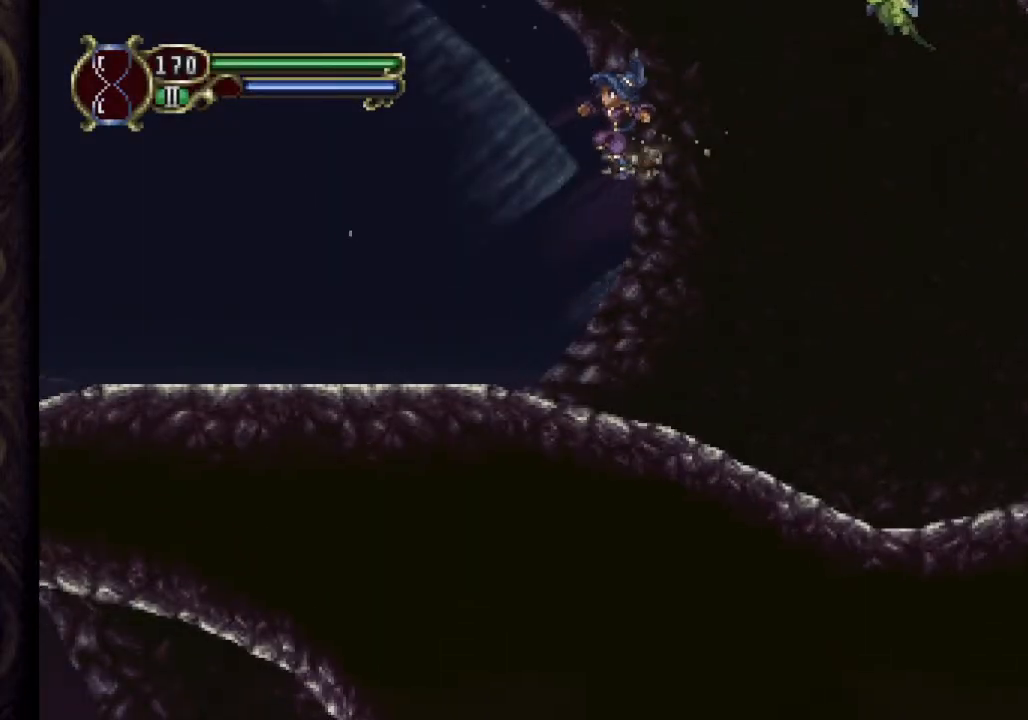
{"buttons": ["DPAD_LEFT"], "right_stick": "center", "events": []}
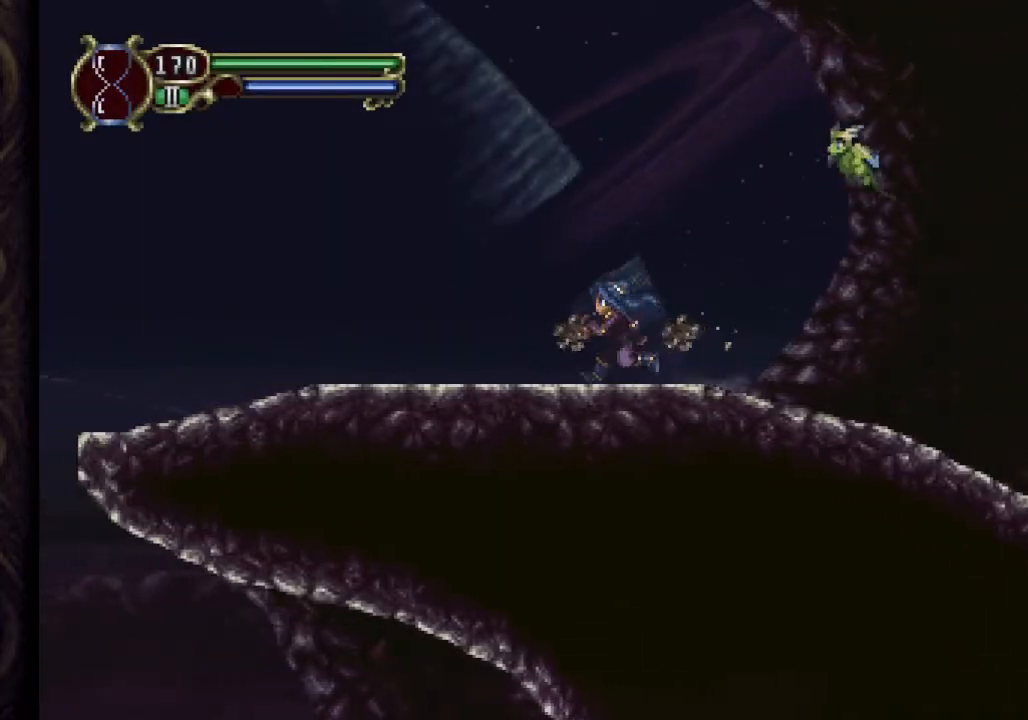
{"buttons": ["DPAD_LEFT"], "right_stick": "center", "events": []}
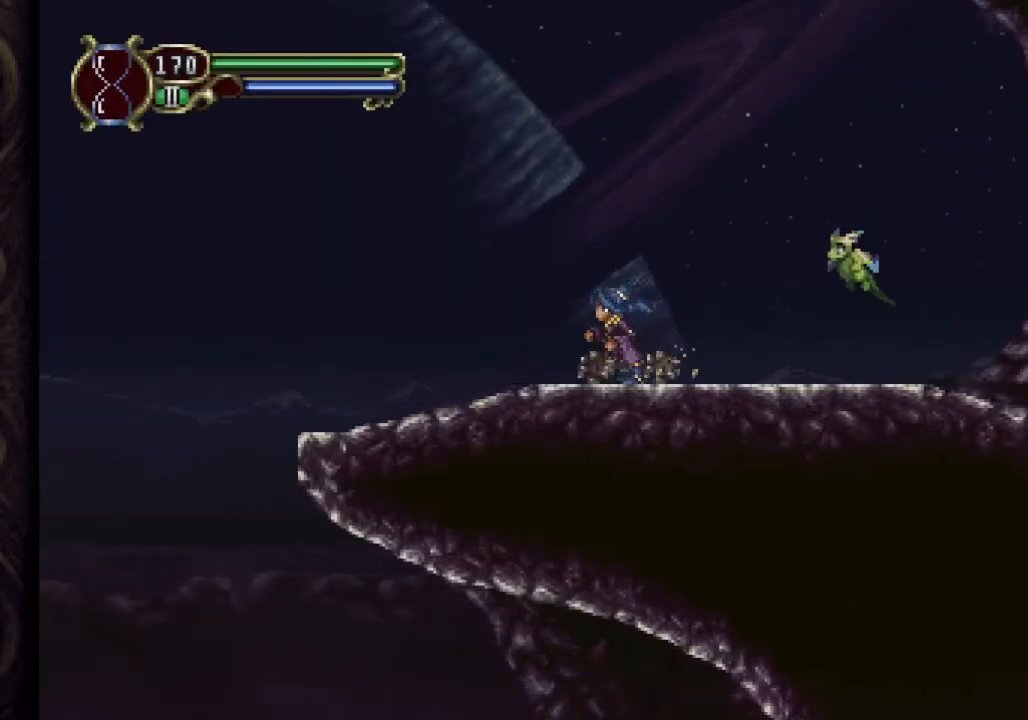
{"buttons": ["DPAD_LEFT"], "right_stick": "center", "events": []}
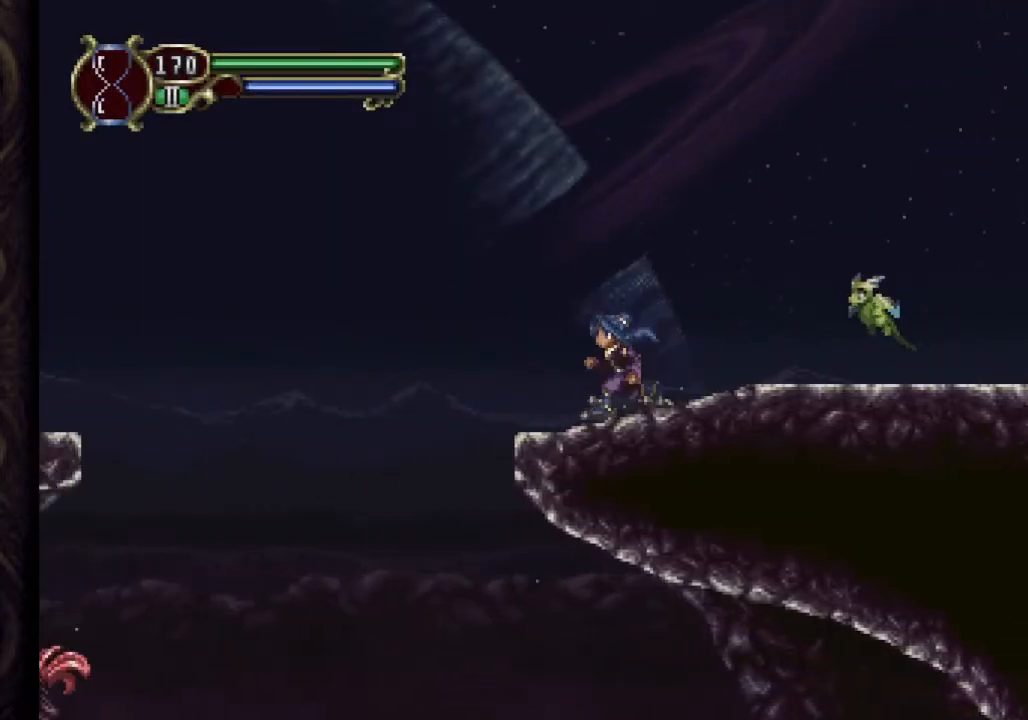
{"buttons": ["DPAD_LEFT"], "right_stick": "center", "events": [[100, "A", "down"], [350, "A", "up"]]}
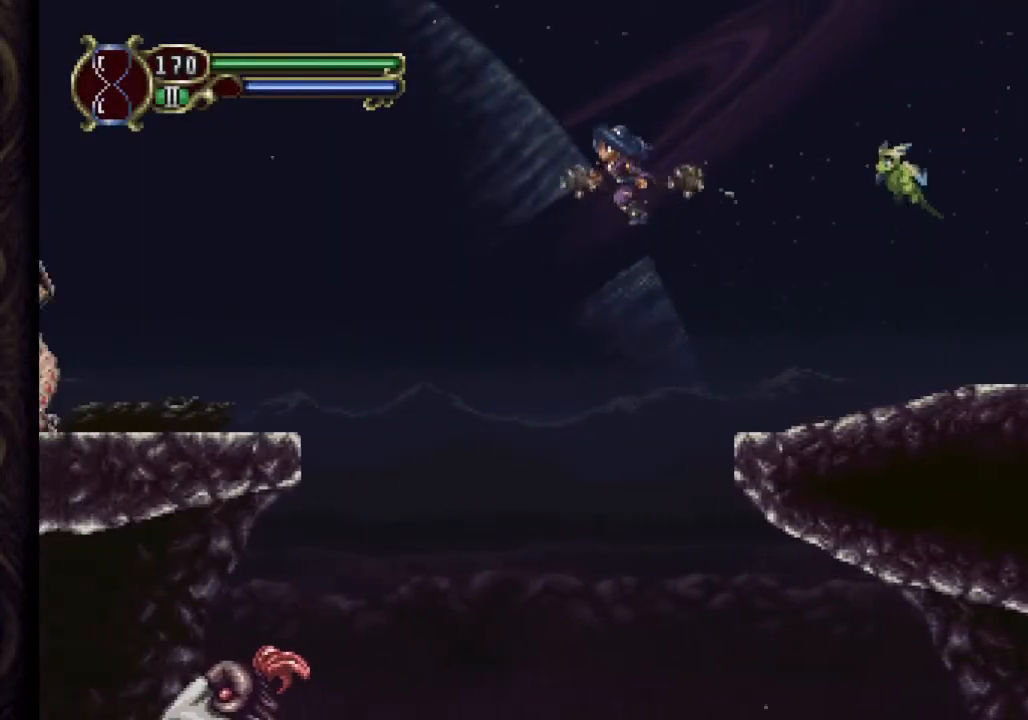
{"buttons": ["DPAD_RIGHT"], "right_stick": "center", "events": [[200, "DPAD_LEFT", "up"], [283, "DPAD_RIGHT", "down"]]}
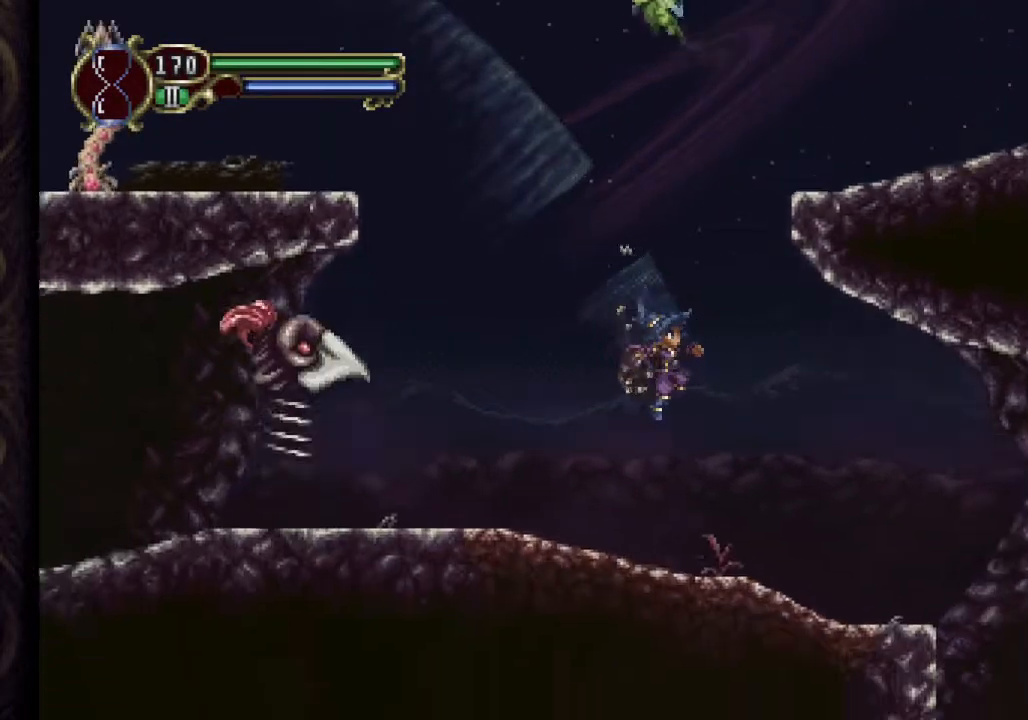
{"buttons": ["A", "DPAD_RIGHT"], "right_stick": "center", "events": [[217, "A", "down"]]}
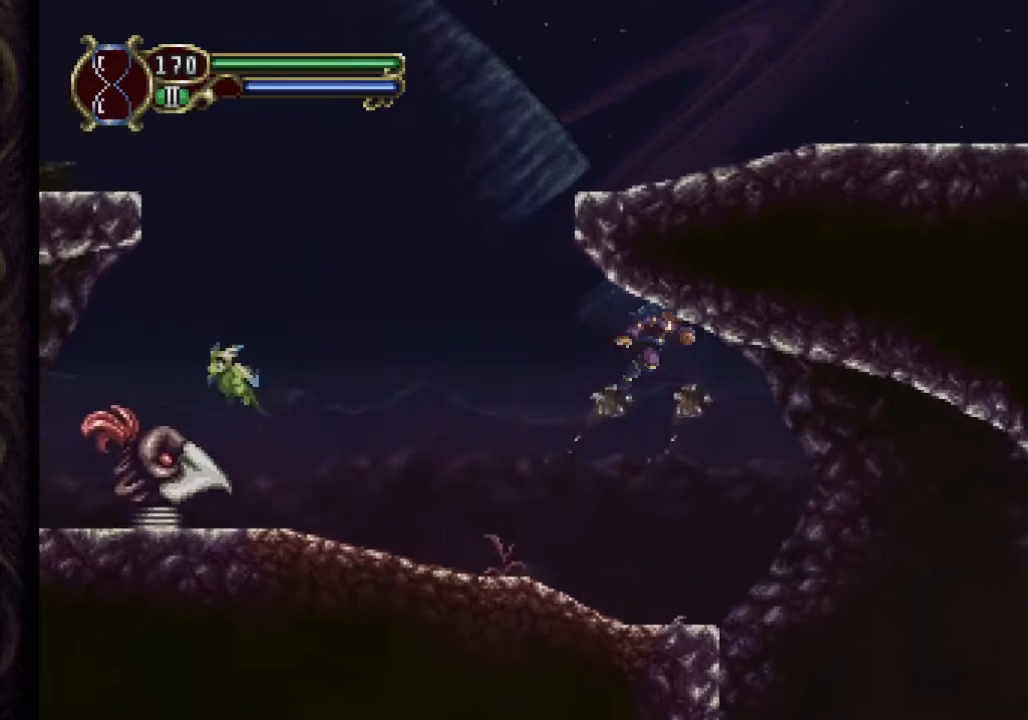
{"buttons": ["DPAD_RIGHT"], "right_stick": "center", "events": [[100, "A", "up"]]}
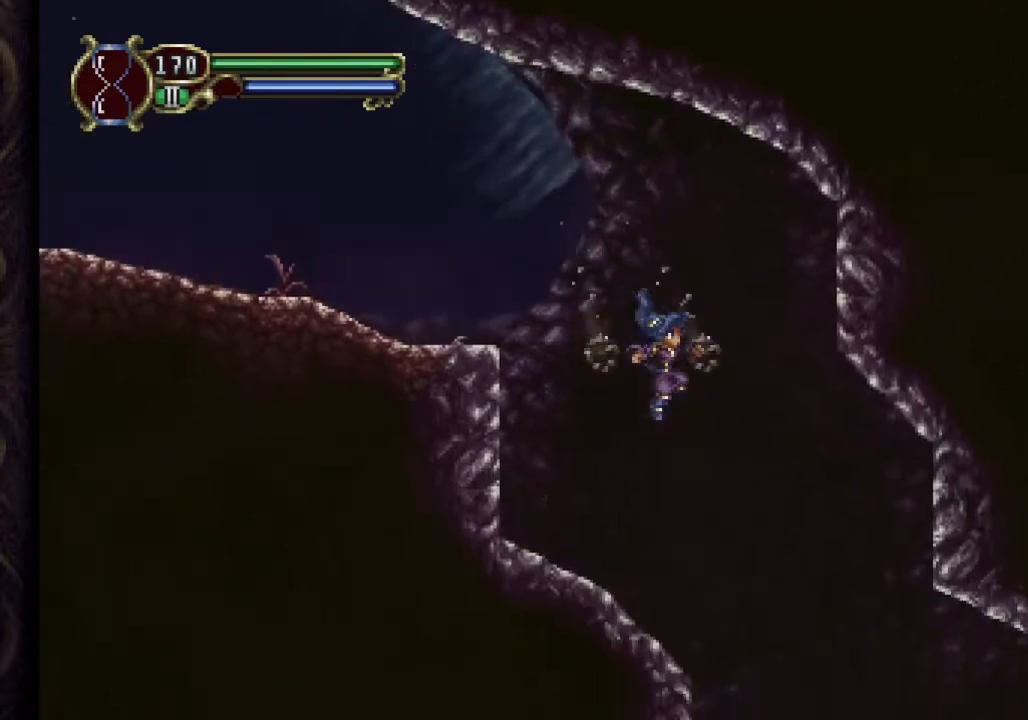
{"buttons": ["DPAD_RIGHT"], "right_stick": "center", "events": []}
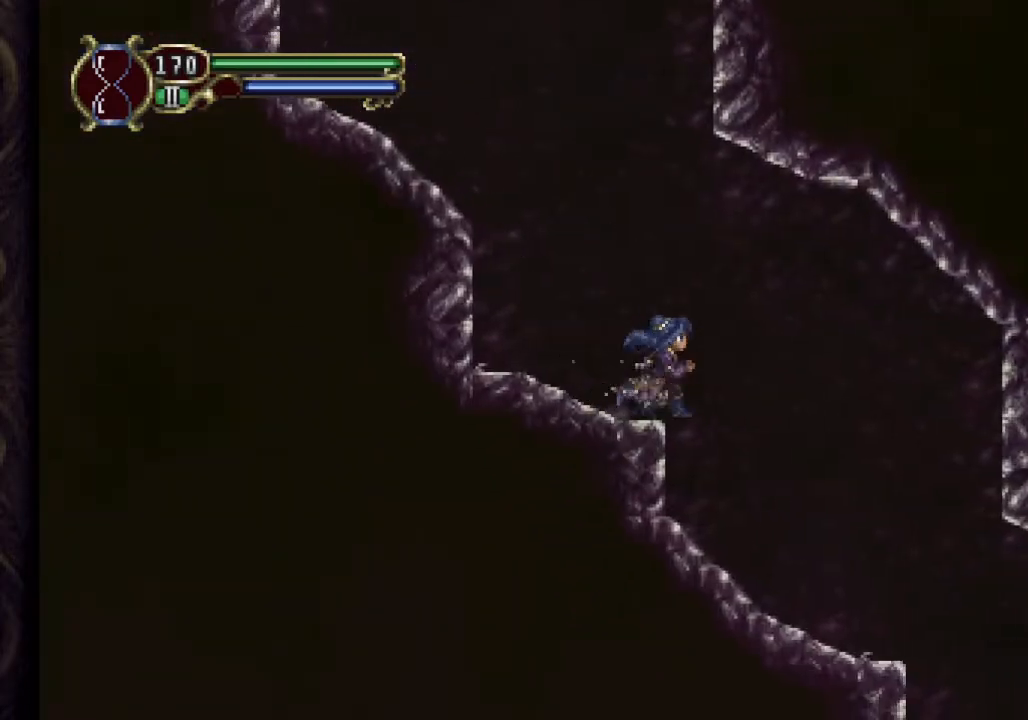
{"buttons": ["DPAD_RIGHT"], "right_stick": "center", "events": []}
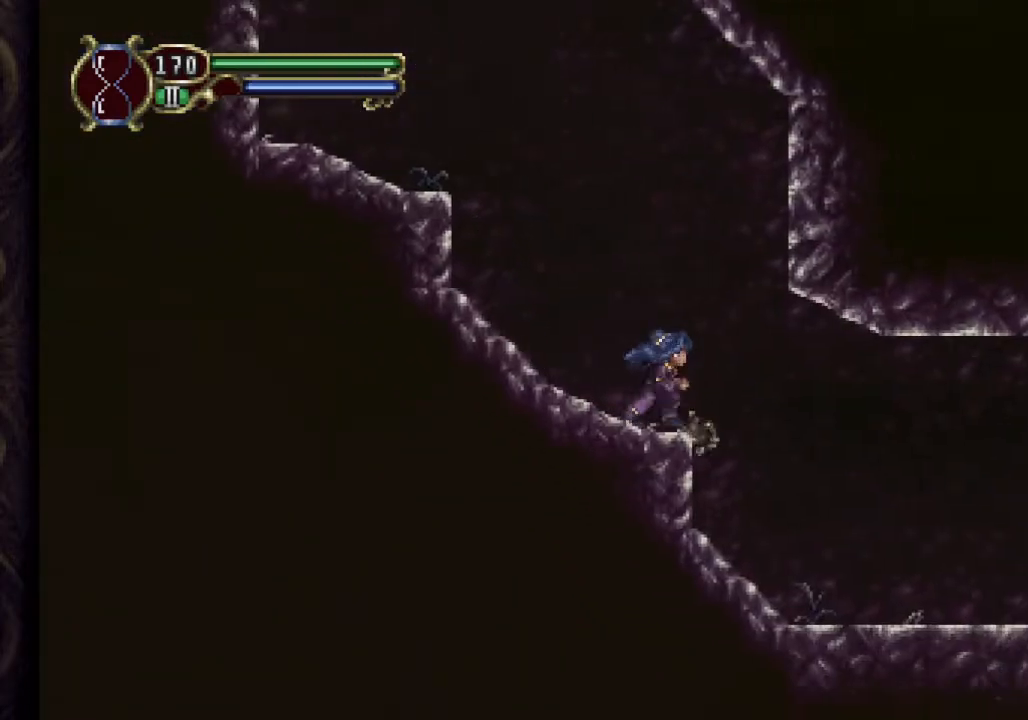
{"buttons": ["DPAD_RIGHT"], "right_stick": "center", "events": []}
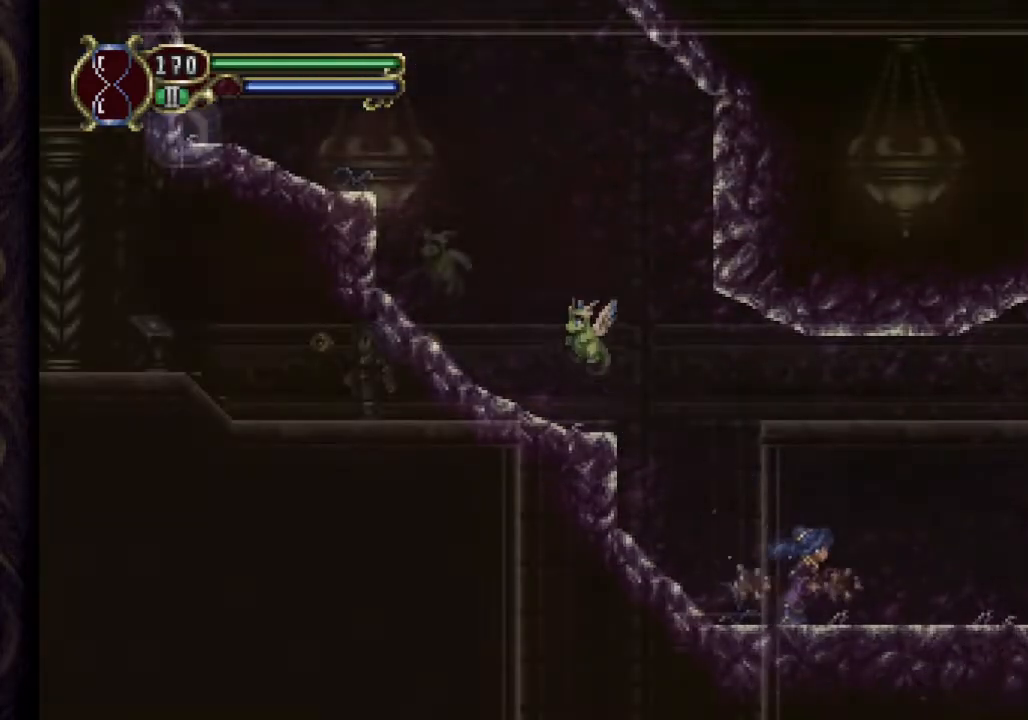
{"buttons": [], "right_stick": "center", "events": [[283, "DPAD_RIGHT", "up"]]}